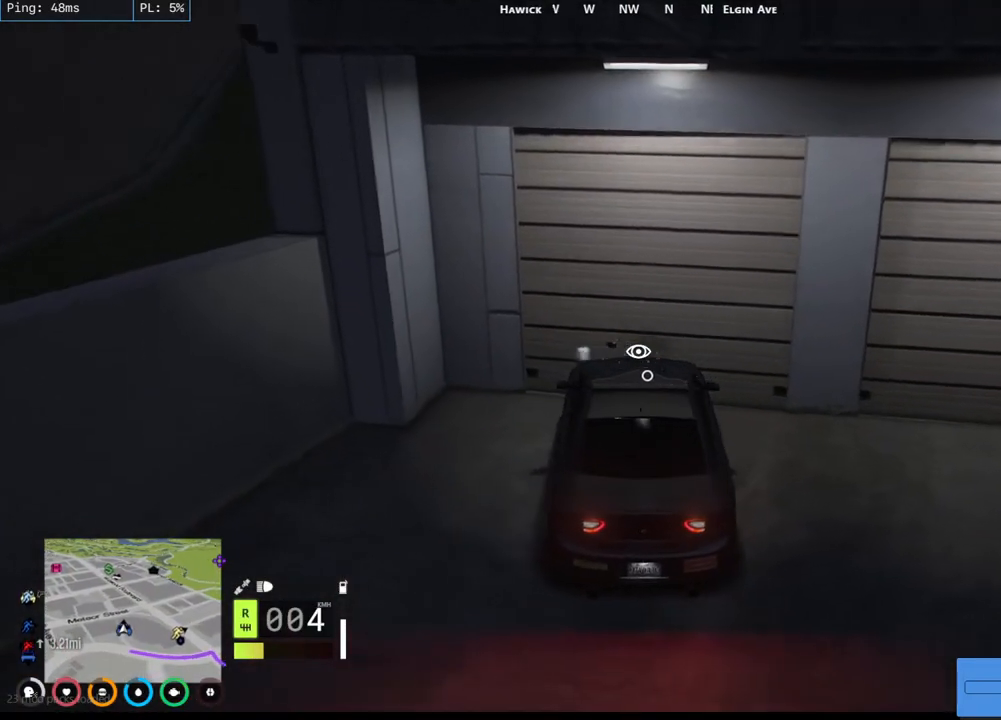
Gameplay with keyboard and mouse; each line is a JSON object with the keys and mouse buttons held at the frame after it. "events" lists presses ("down") and releases ("up") of "a", "ctrl", "d", "e", "q", "s", "shift", "space", "w", "mouse_left", "mouse_wheel", "mouse_right", "mouse_mb4" and "mouse_mb5" between this image and that frame as [ms after this image, input, new state], when the widget could be followed in between. "mouse_left", "mouse_wheel", "mouse_right", "mouse_mb4", "mouse_mb5" = the "left", "wheel", "right", "mb4", "mb5" buttons of the "mouse" list. No other keys are recorded. "wheel" means that the mouse wheel is clicked or scrolled. Mouse movement is not recorded.
{"keys": [], "mouse": ["left"], "events": [[34, "s", "up"], [417, "mouse_left", "down"]]}
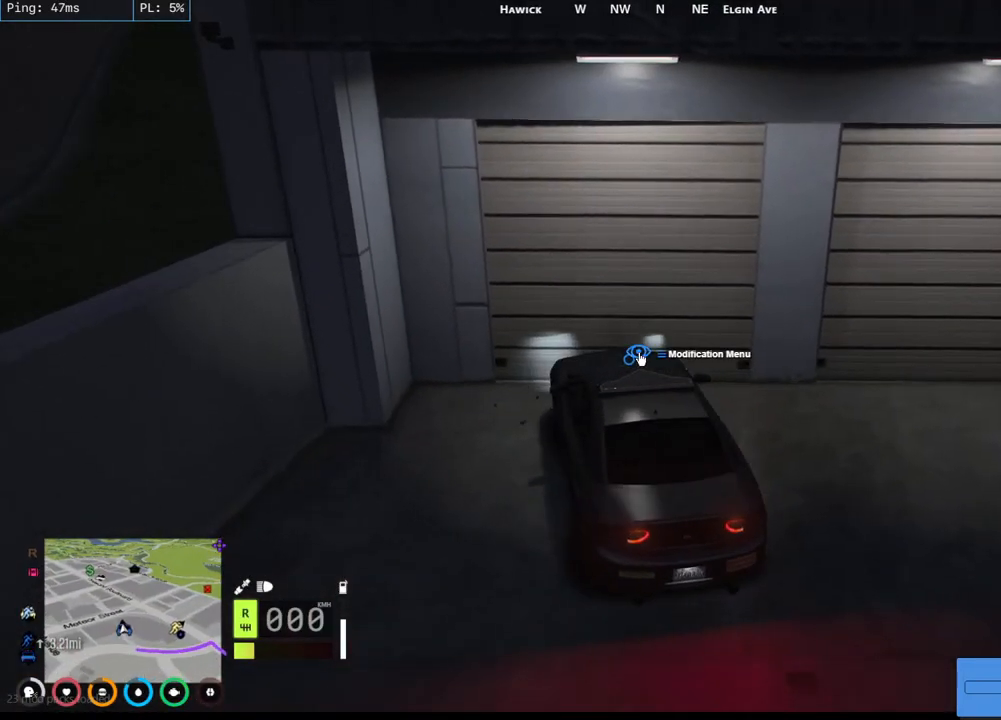
{"keys": [], "mouse": [], "events": [[67, "mouse_left", "up"], [284, "mouse_left", "down"], [384, "mouse_left", "up"]]}
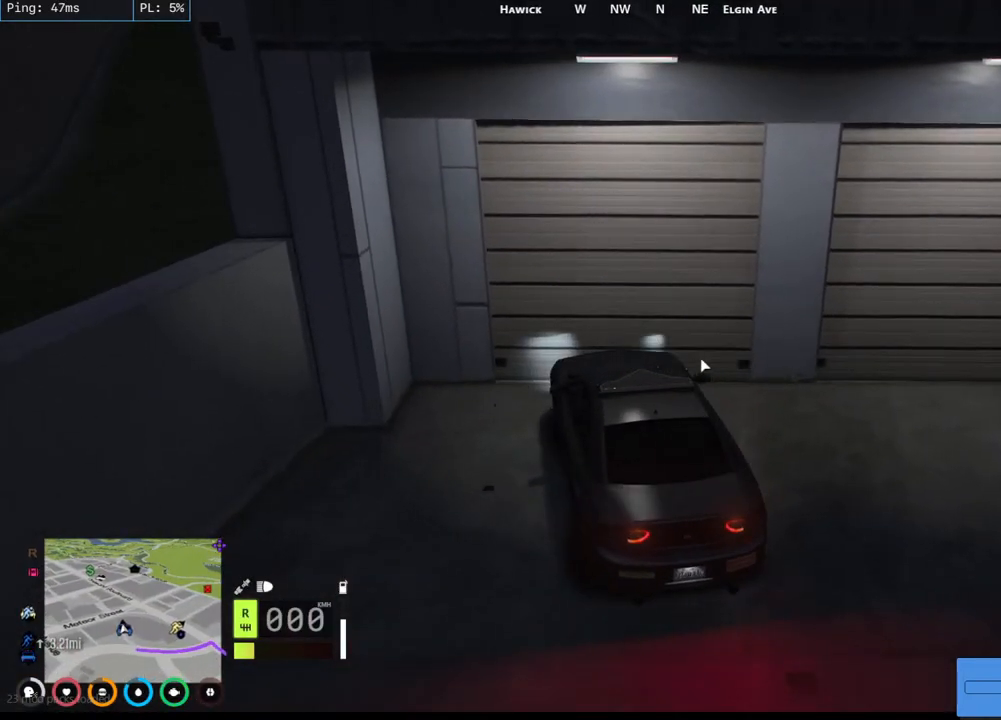
{"keys": [], "mouse": [], "events": []}
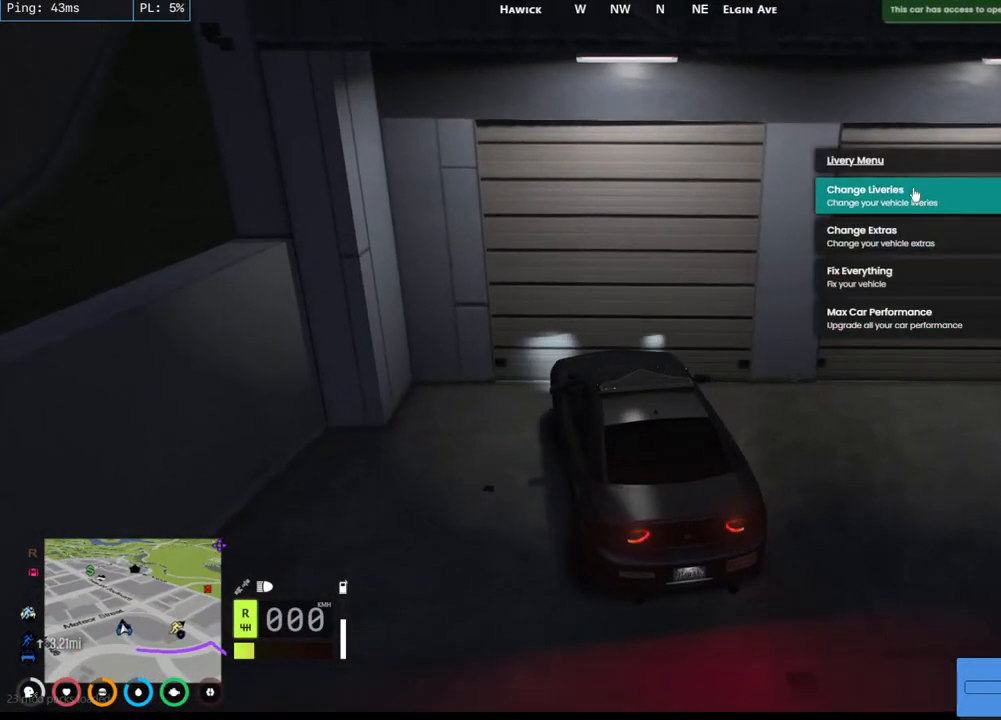
{"keys": [], "mouse": [], "events": [[34, "mouse_left", "down"], [150, "mouse_left", "up"], [417, "mouse_left", "down"], [500, "mouse_left", "up"]]}
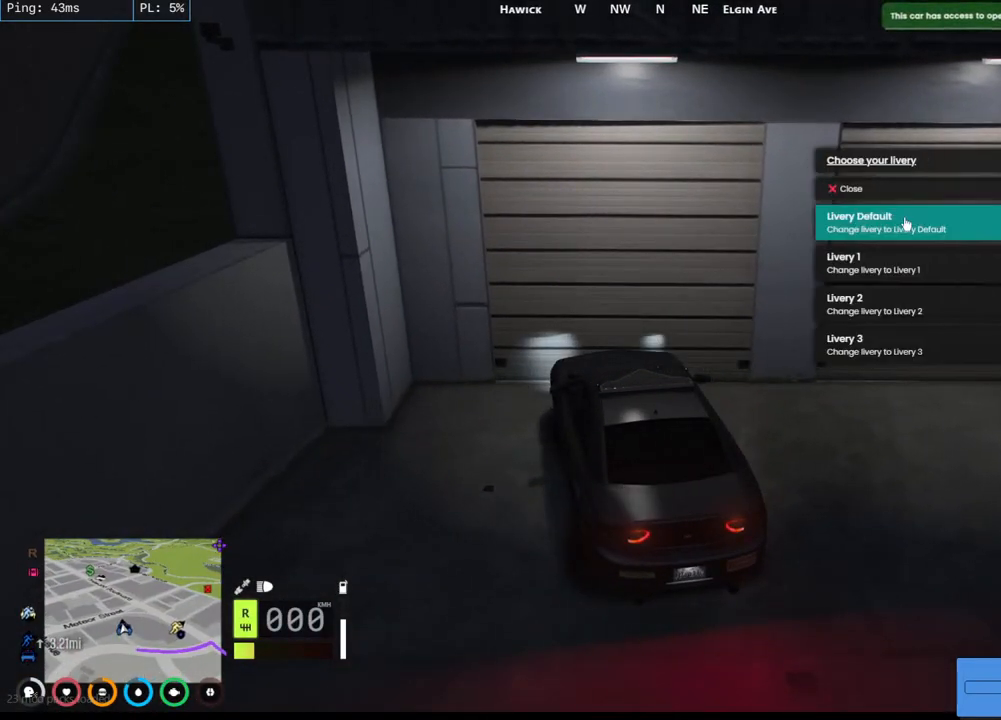
{"keys": [], "mouse": [], "events": []}
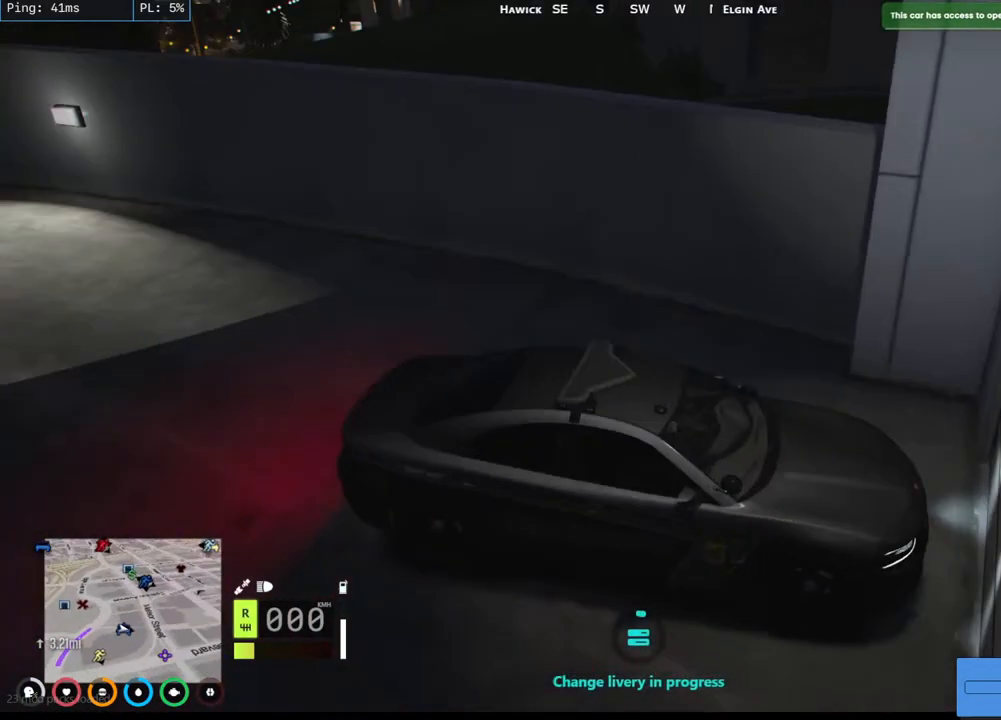
{"keys": [], "mouse": [], "events": []}
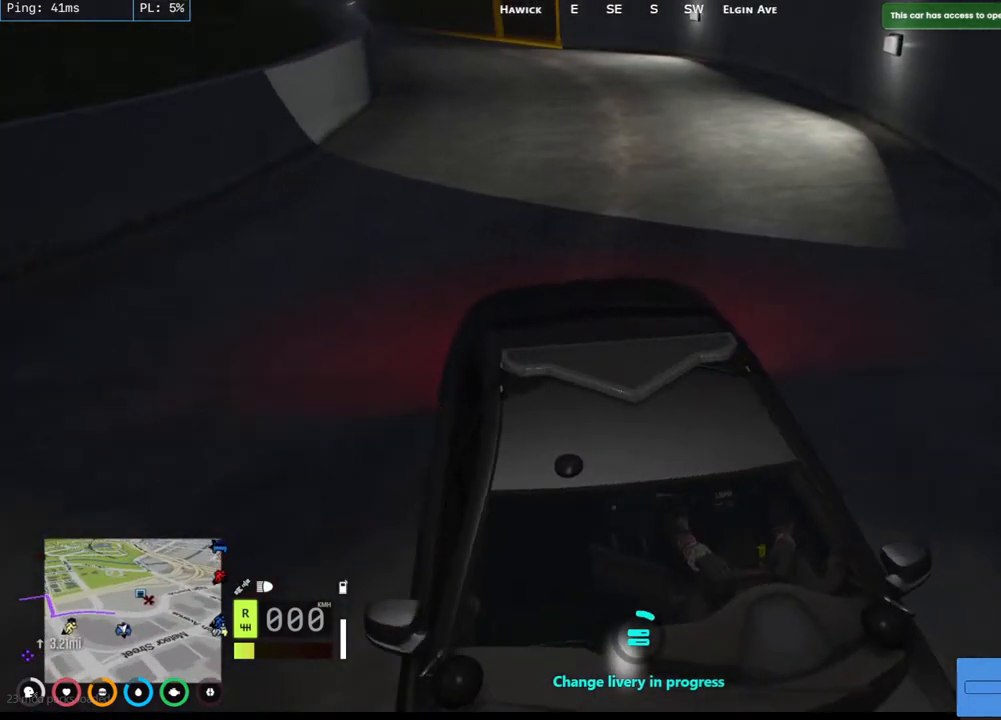
{"keys": [], "mouse": [], "events": []}
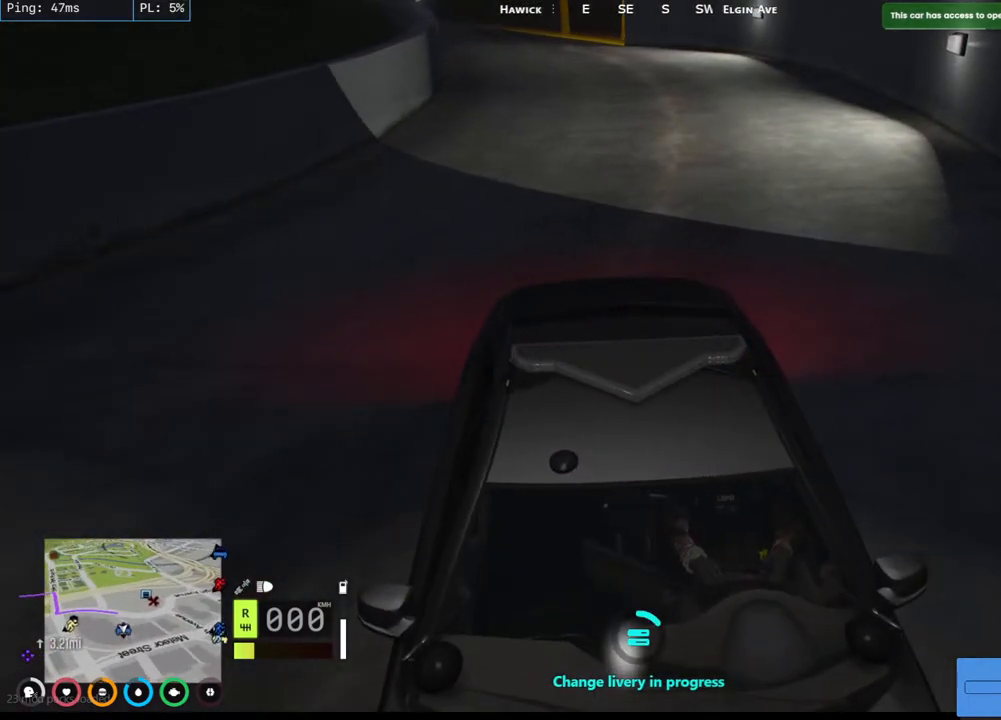
{"keys": [], "mouse": [], "events": []}
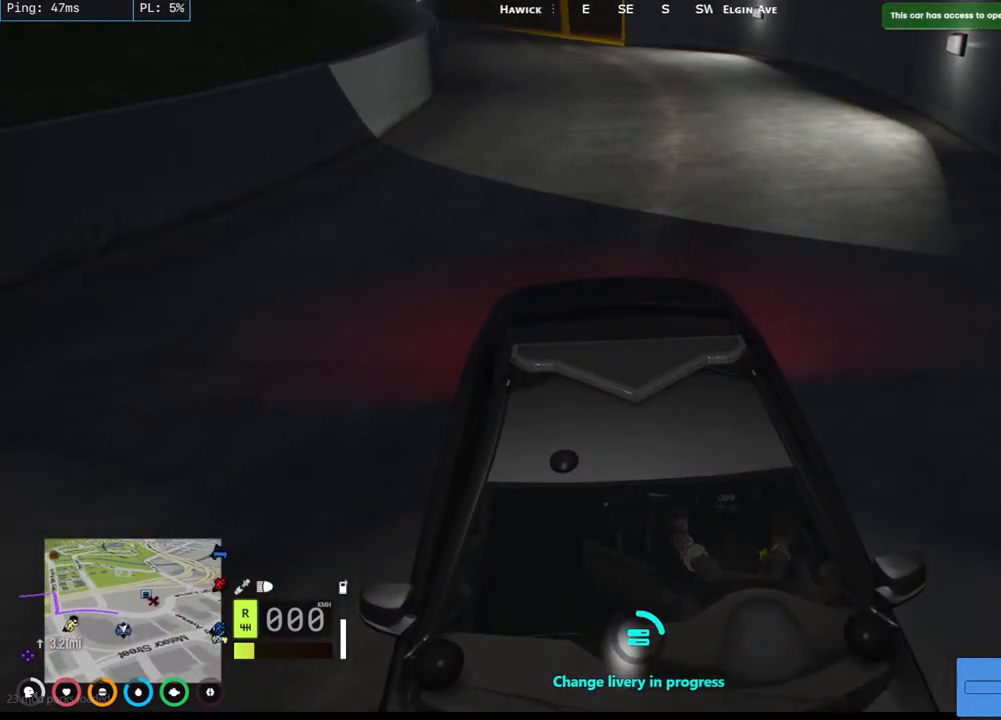
{"keys": [], "mouse": [], "events": [[84, "mouse_left", "down"], [200, "mouse_left", "up"]]}
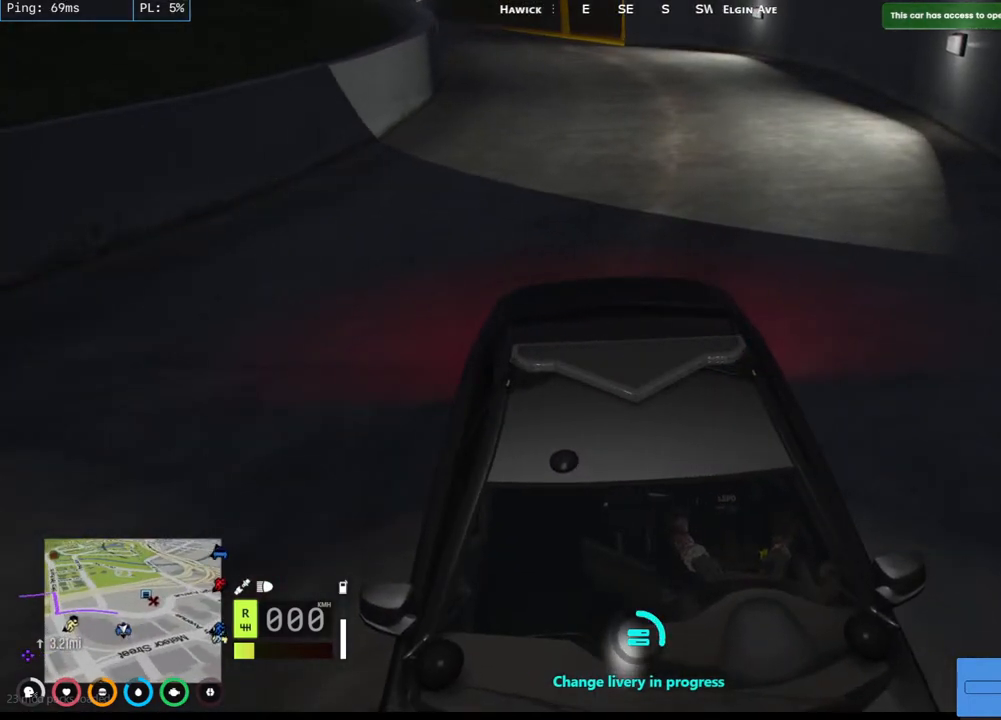
{"keys": [], "mouse": [], "events": []}
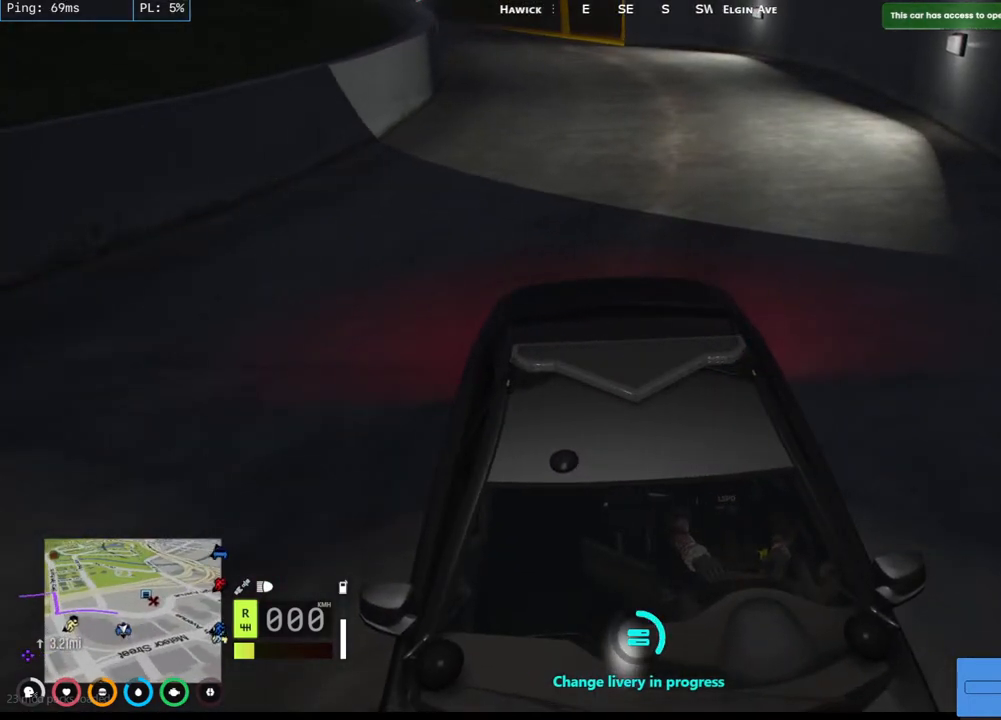
{"keys": [], "mouse": [], "events": [[50, "mouse_wheel", "down"], [100, "mouse_wheel", "up"], [150, "mouse_wheel", "down"], [450, "mouse_wheel", "up"]]}
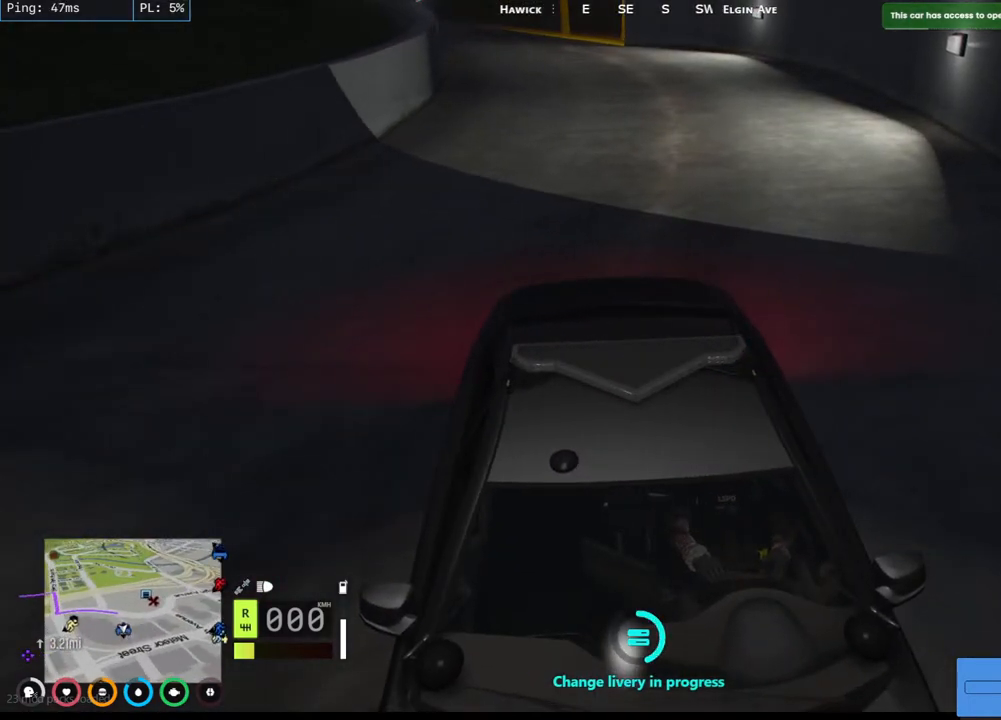
{"keys": [], "mouse": ["wheel"], "events": [[250, "mouse_wheel", "down"]]}
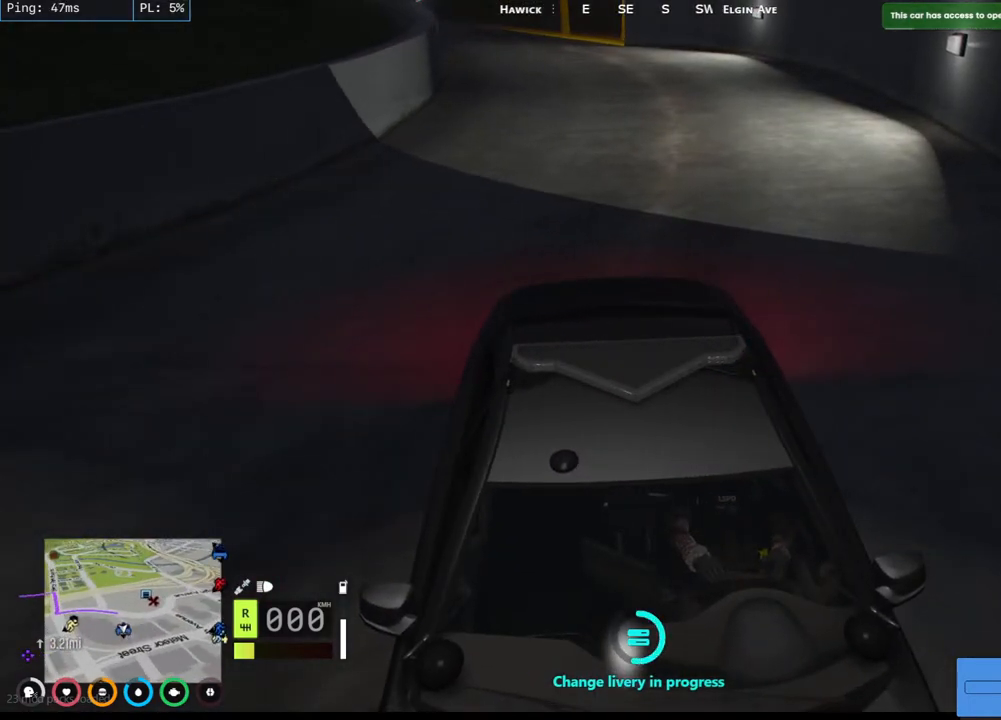
{"keys": [], "mouse": [], "events": [[167, "mouse_wheel", "up"]]}
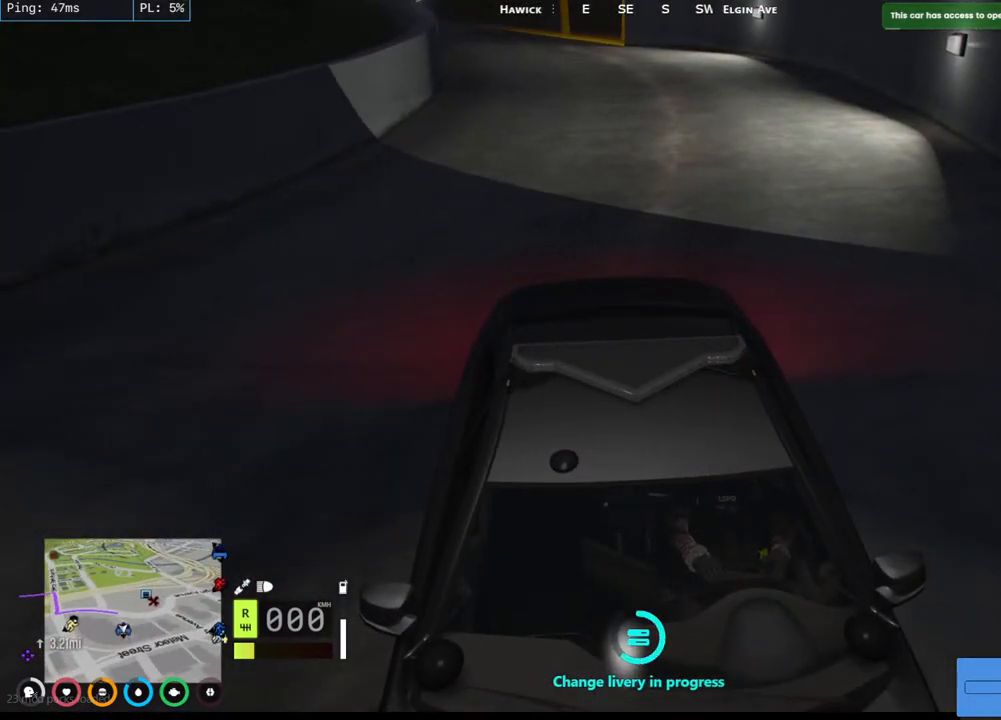
{"keys": [], "mouse": [], "events": [[167, "mouse_wheel", "down"], [200, "mouse_wheel", "up"]]}
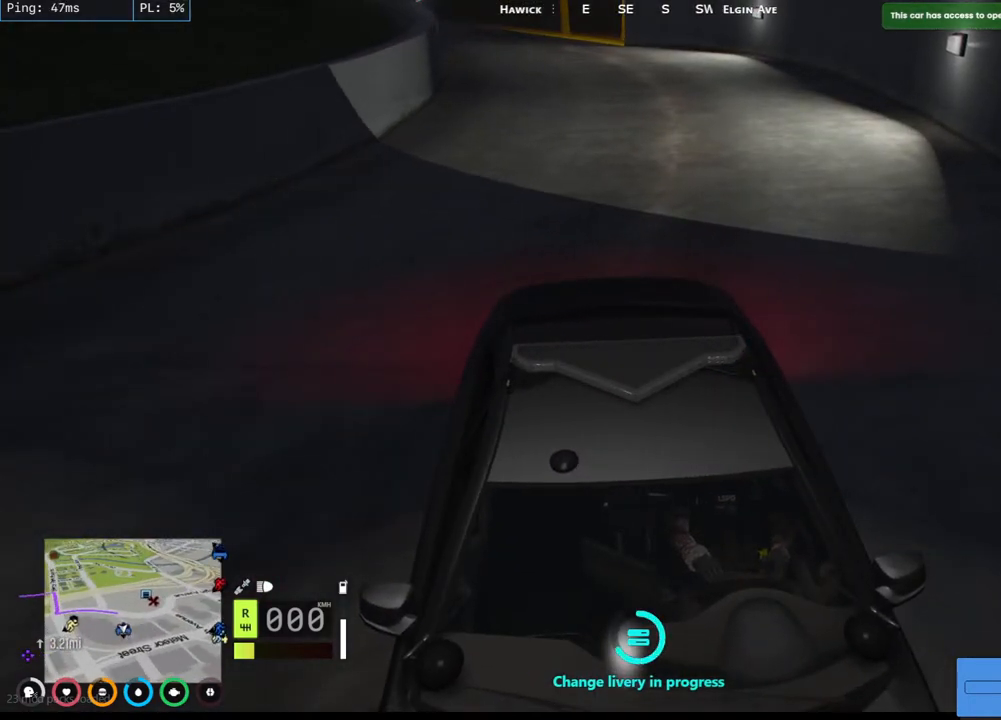
{"keys": [], "mouse": [], "events": []}
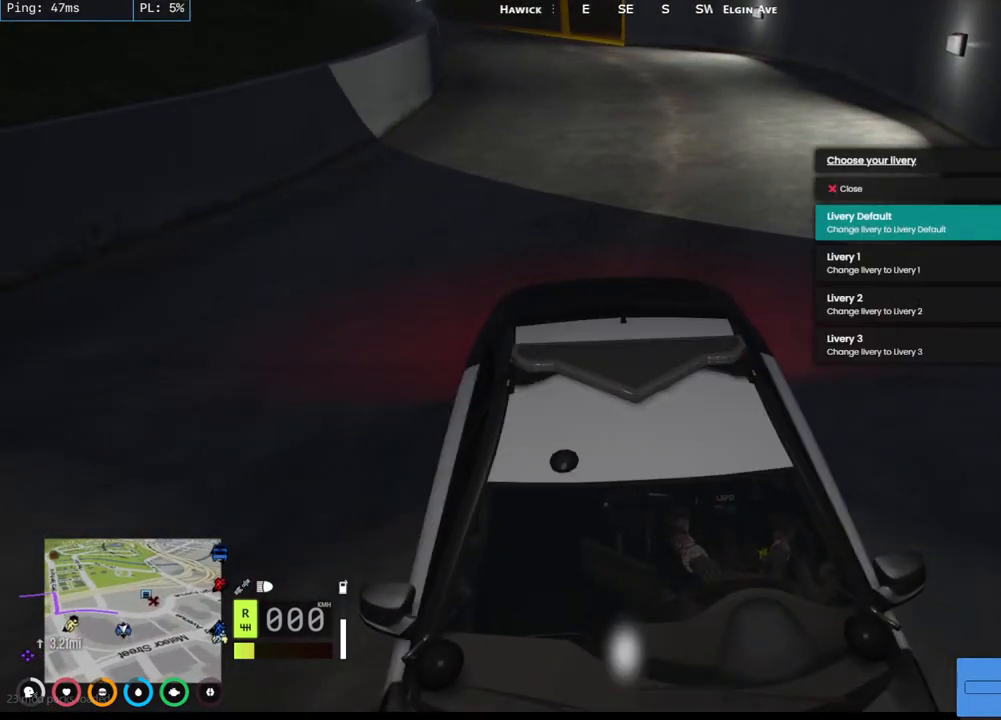
{"keys": [], "mouse": [], "events": [[150, "mouse_left", "down"], [250, "mouse_left", "up"]]}
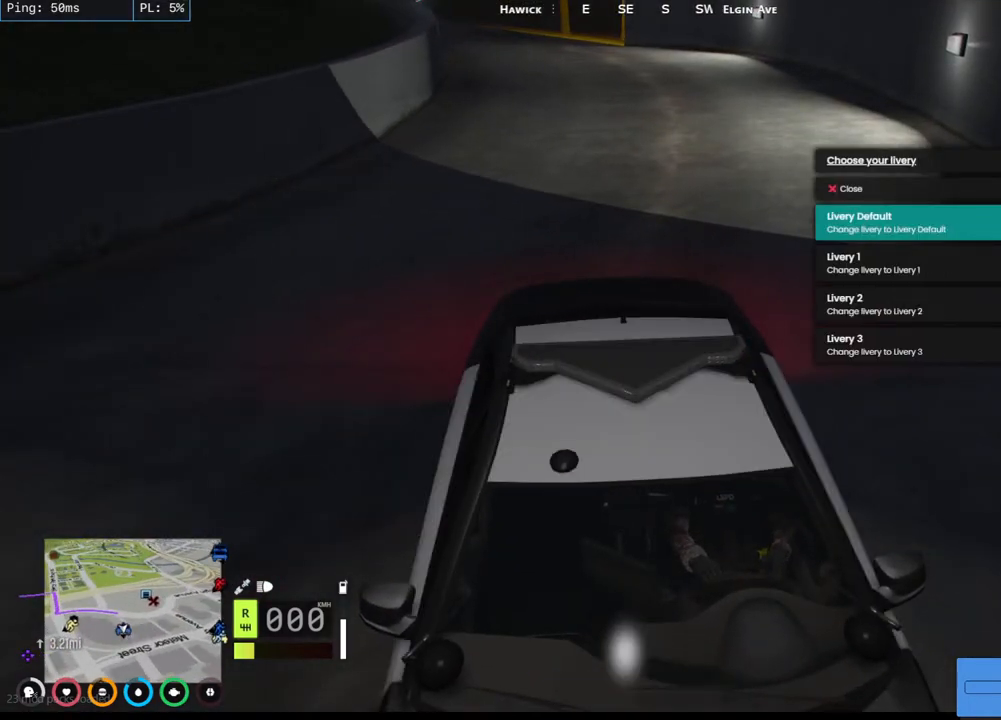
{"keys": [], "mouse": [], "events": []}
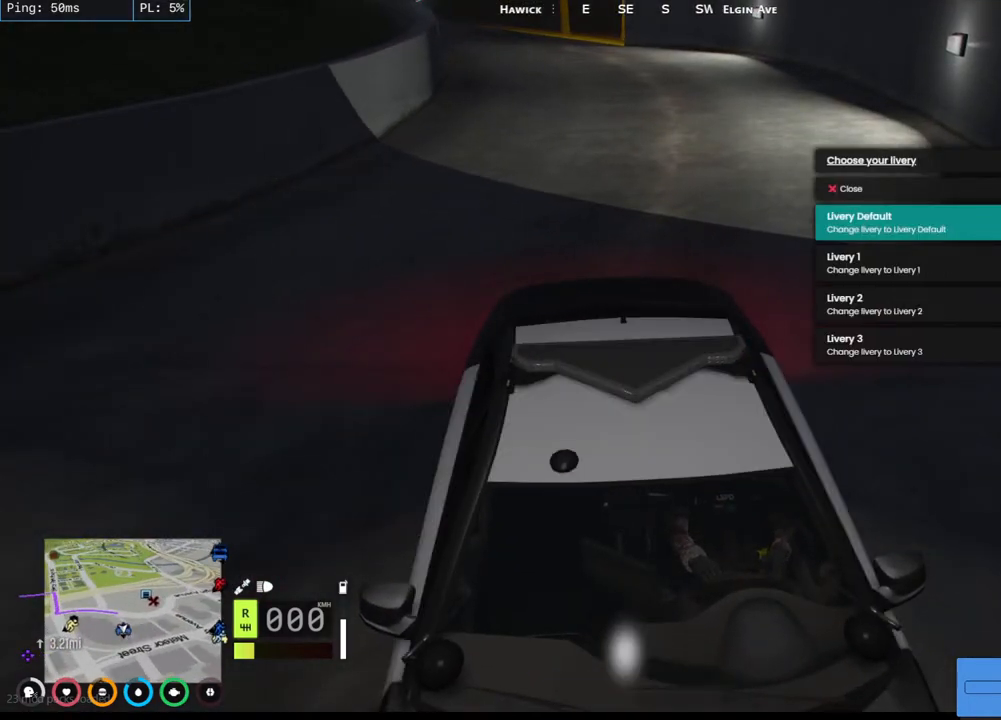
{"keys": [], "mouse": ["left"], "events": [[117, "mouse_left", "down"]]}
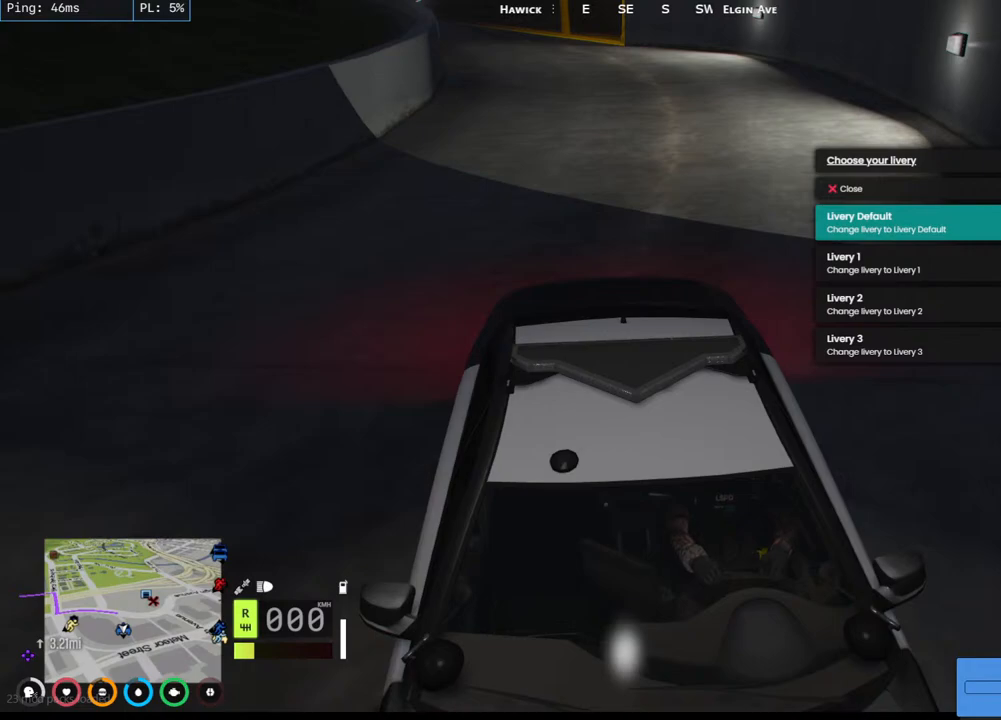
{"keys": [], "mouse": ["left"], "events": []}
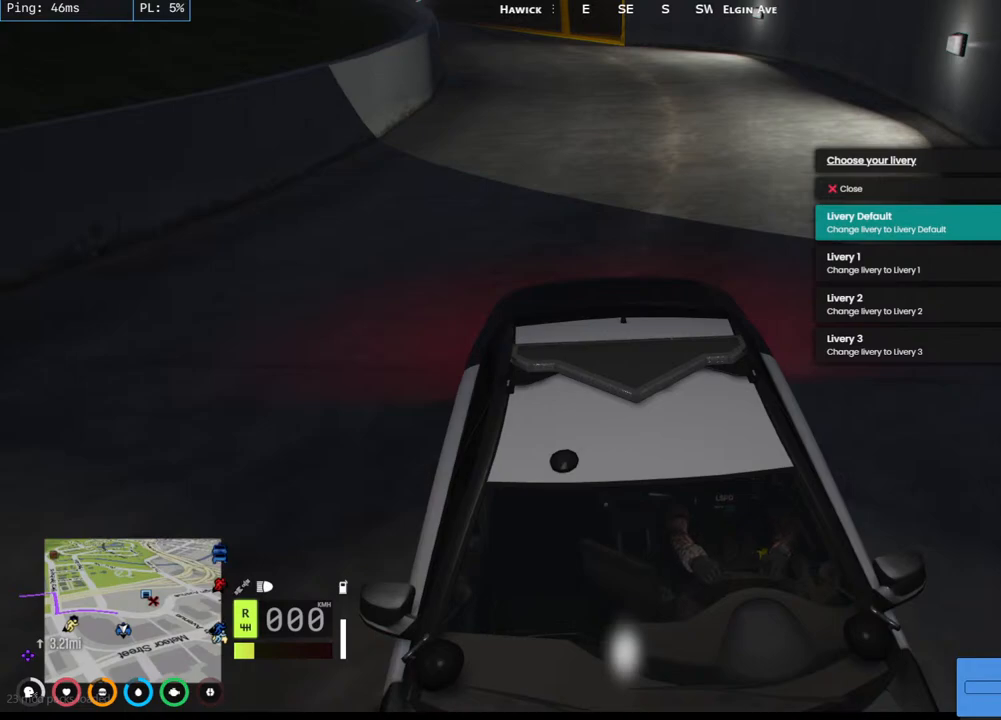
{"keys": [], "mouse": [], "events": [[484, "mouse_left", "up"]]}
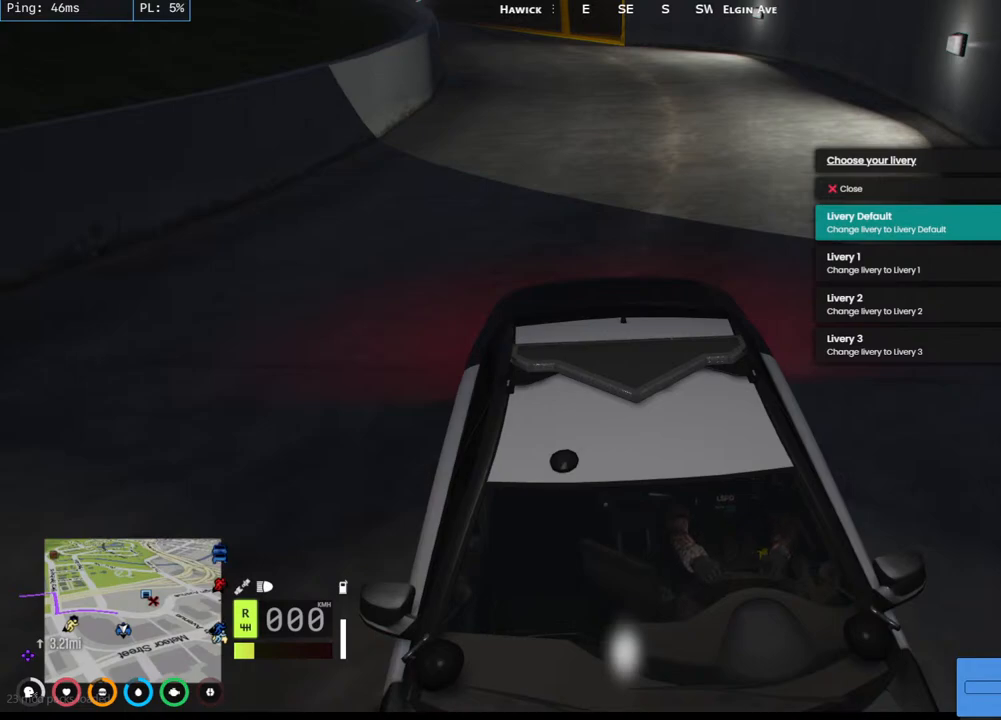
{"keys": [], "mouse": [], "events": [[367, "mouse_left", "down"], [467, "mouse_left", "up"]]}
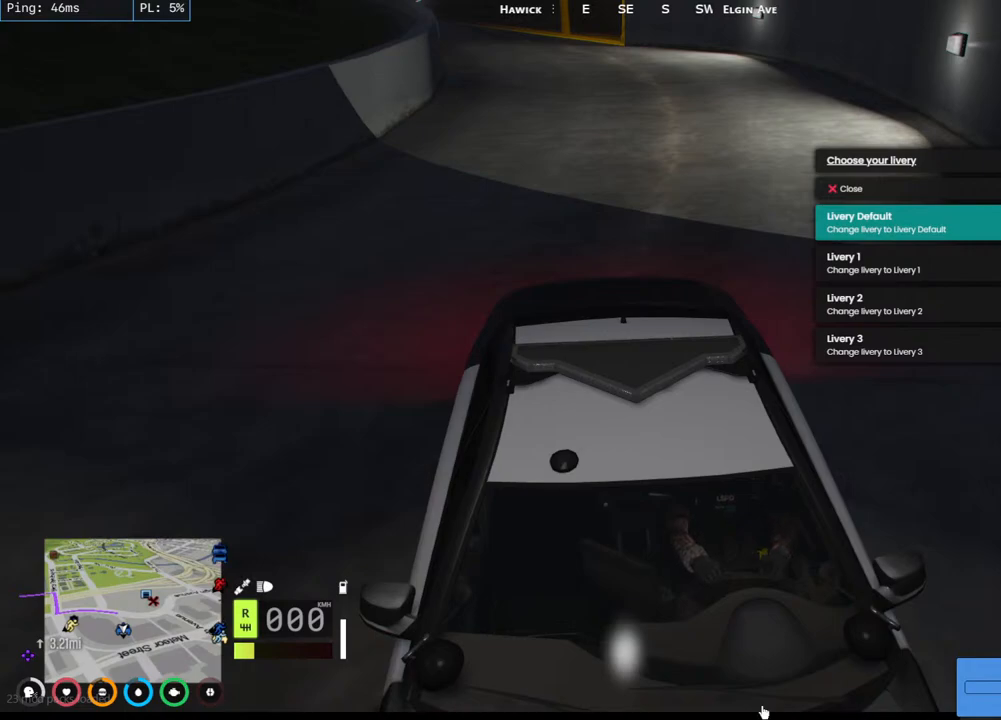
{"keys": [], "mouse": [], "events": [[234, "s", "down"], [484, "s", "up"]]}
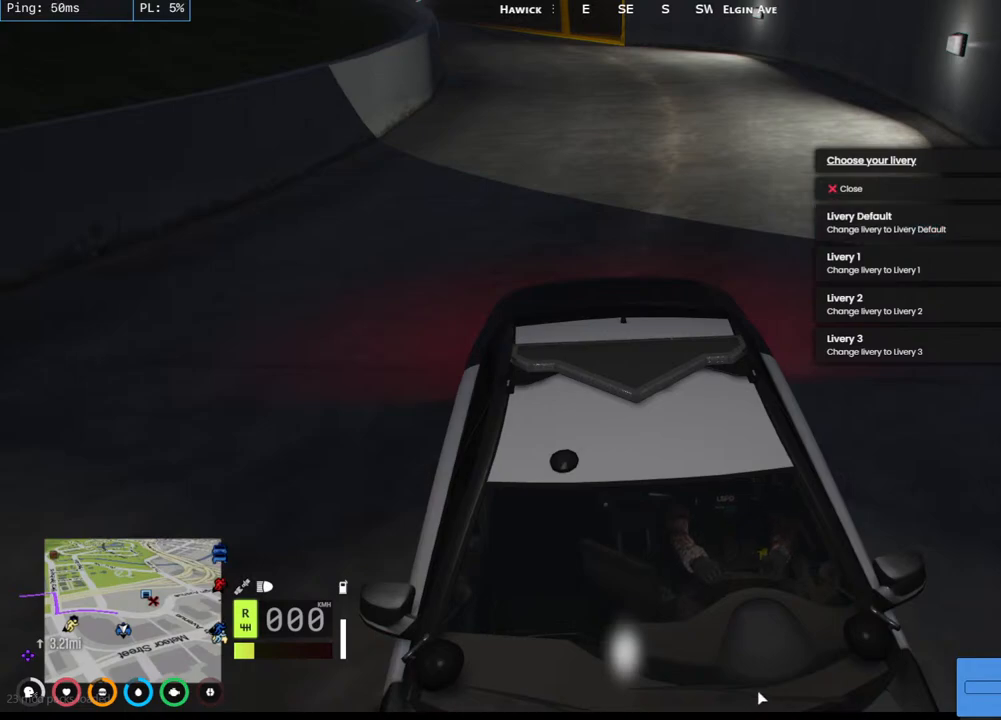
{"keys": [], "mouse": [], "events": [[67, "mouse_mb5", "down"], [417, "mouse_mb5", "up"]]}
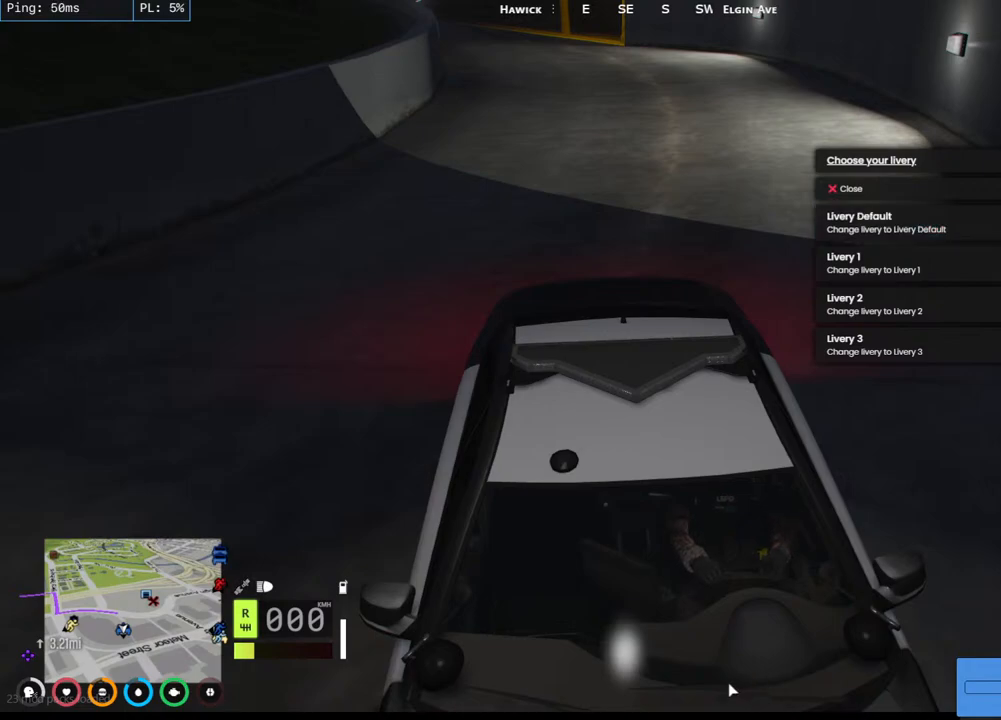
{"keys": ["s"], "mouse": ["mb5"], "events": [[117, "mouse_mb5", "down"], [150, "s", "down"]]}
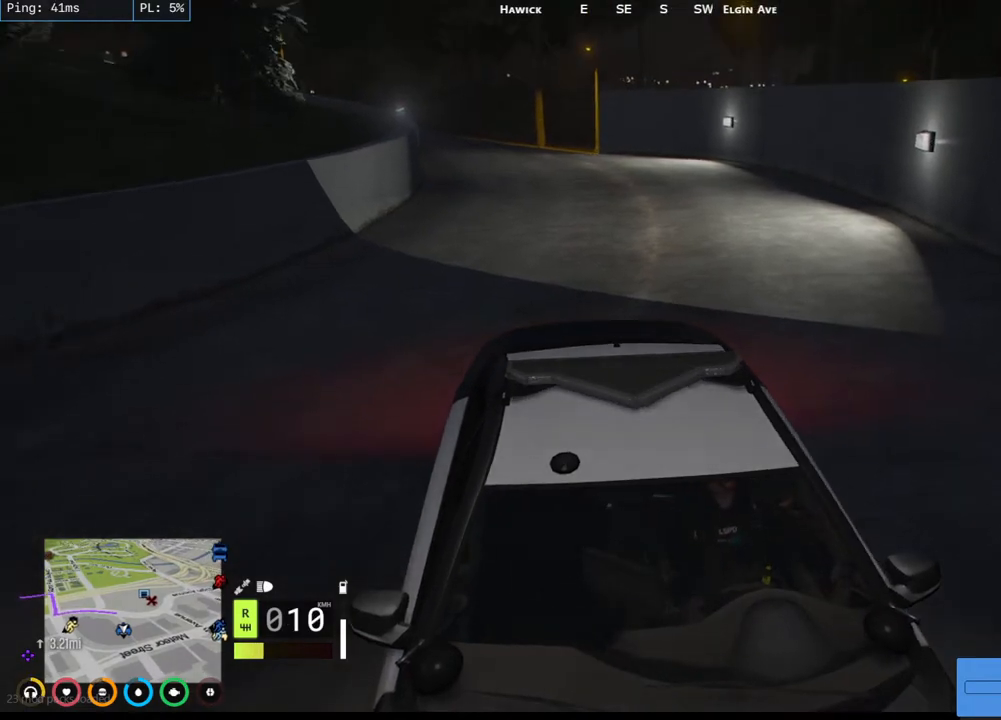
{"keys": ["s"], "mouse": ["mb5"], "events": []}
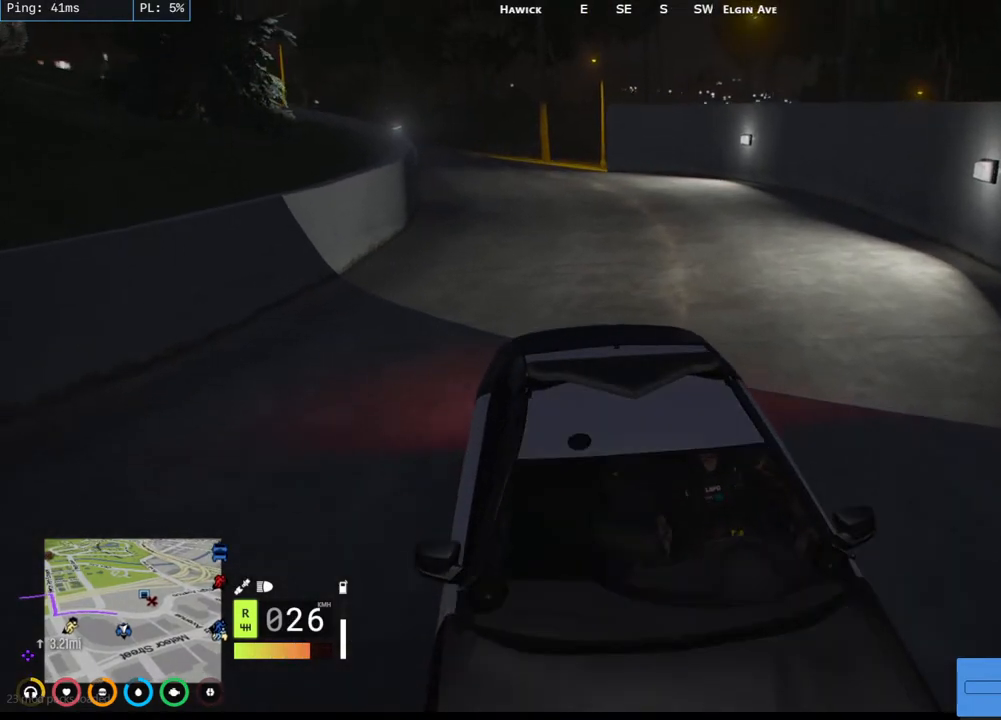
{"keys": ["s"], "mouse": ["mb5"], "events": []}
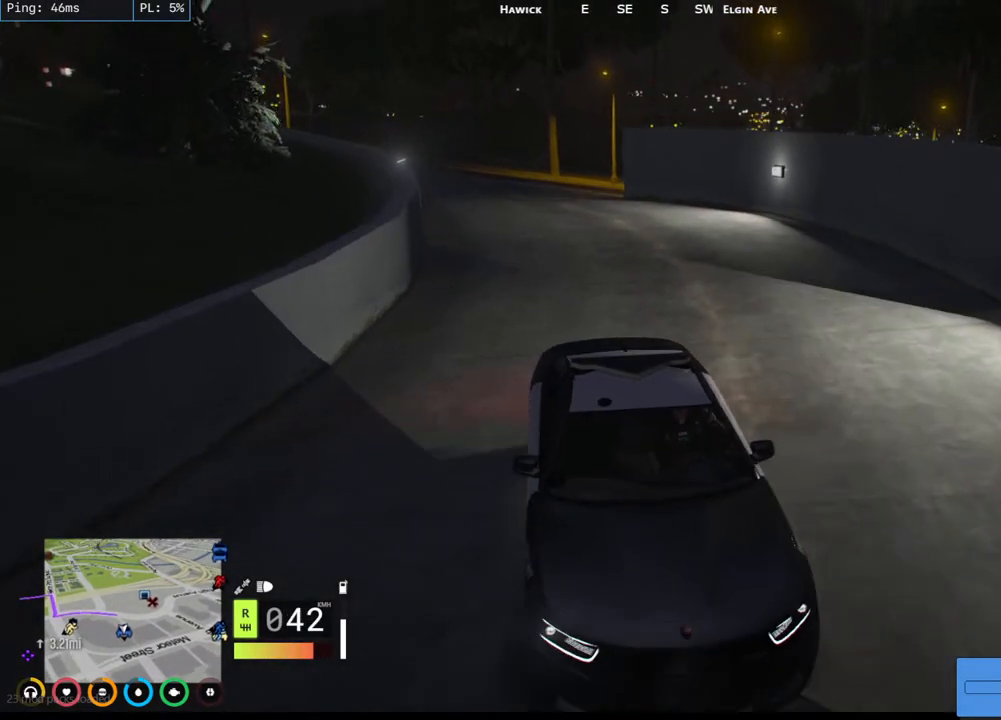
{"keys": ["s"], "mouse": [], "events": [[417, "d", "down"], [450, "mouse_mb5", "up"], [484, "d", "up"]]}
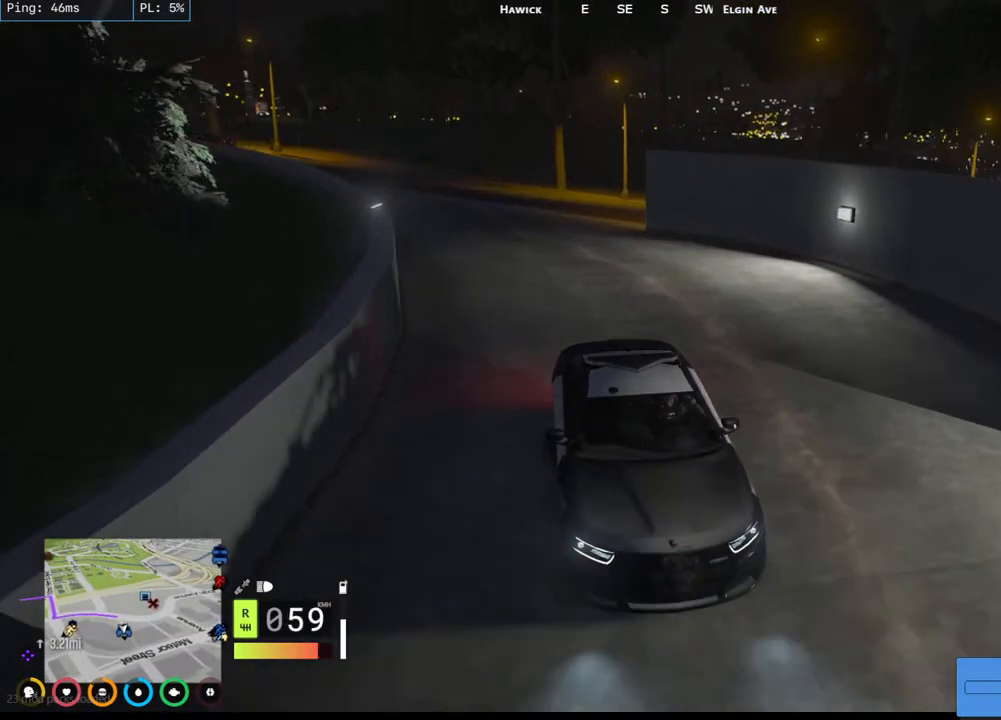
{"keys": ["s"], "mouse": [], "events": [[167, "s", "up"], [267, "s", "down"]]}
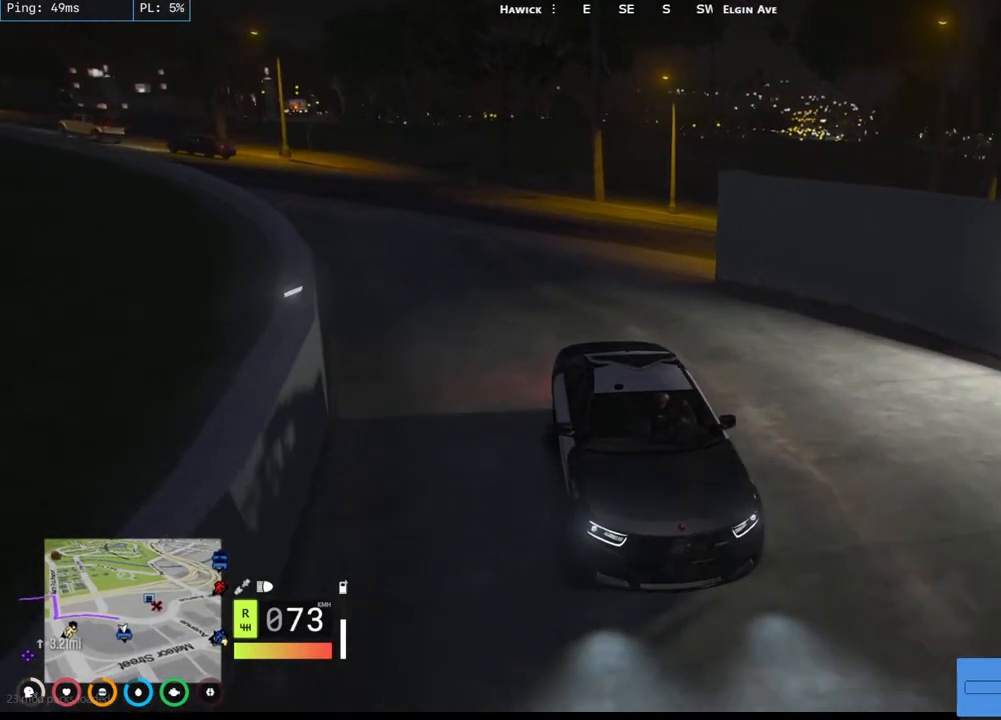
{"keys": ["a", "w"], "mouse": [], "events": [[100, "a", "down"], [184, "s", "up"], [384, "w", "down"]]}